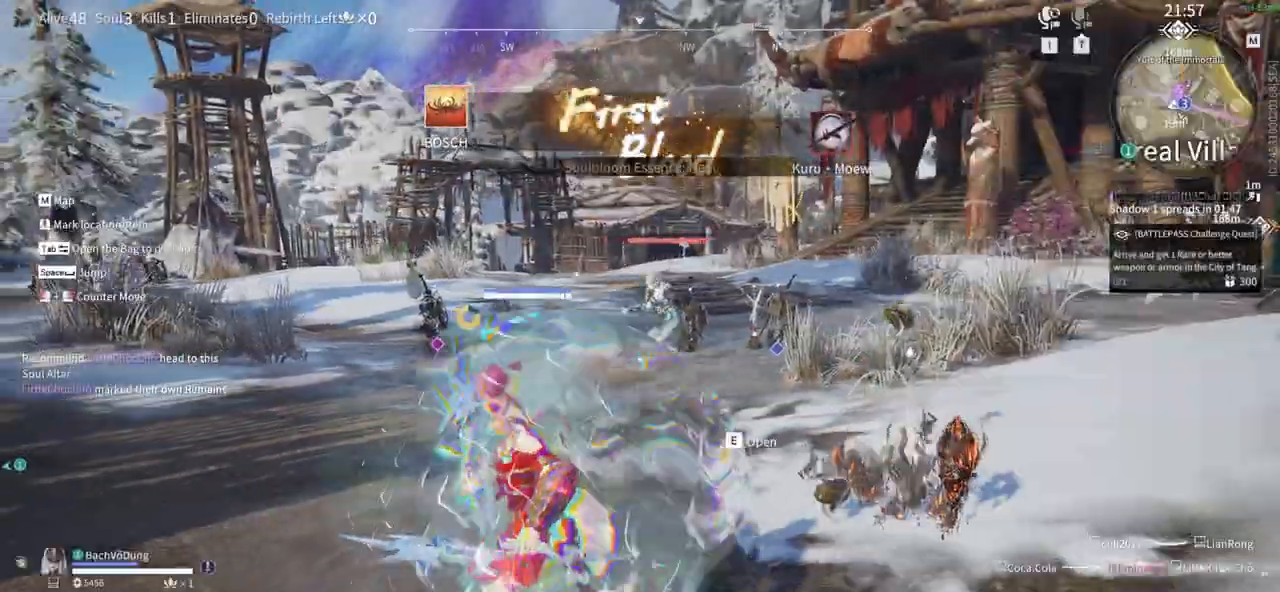
Gameplay with keyboard and mouse; each line is a JSON object with the keys and mouse buttons held at the frame after it. "events" lists presses ("down") and releases ("up") of "1", "2", "3", "4", "5", "a", "alt", "b", "c", "ctrl", "d", "e", "f", "g", "q", "r", "s", "shift", "space", "t", "tab", "tilde", "v", "w", "x", "z", "mouse_left", "mouse_wheel", "mouse_right", "mouse_mb4" and "mouse_mb5" between this image and that frame as [ms after this image, input, new state], when the widget could be followed in between. "mouse_left", "mouse_wheel", "mouse_right", "mouse_mb4", "mouse_mb5" = the "left", "wheel", "right", "mb4", "mb5" buttons of the "mouse" list. No other keys are recorded. "wheel" means that the mouse wheel is clicked or scrolled. Mouse movement is not recorded.
{"keys": ["w"], "mouse": ["right"]}
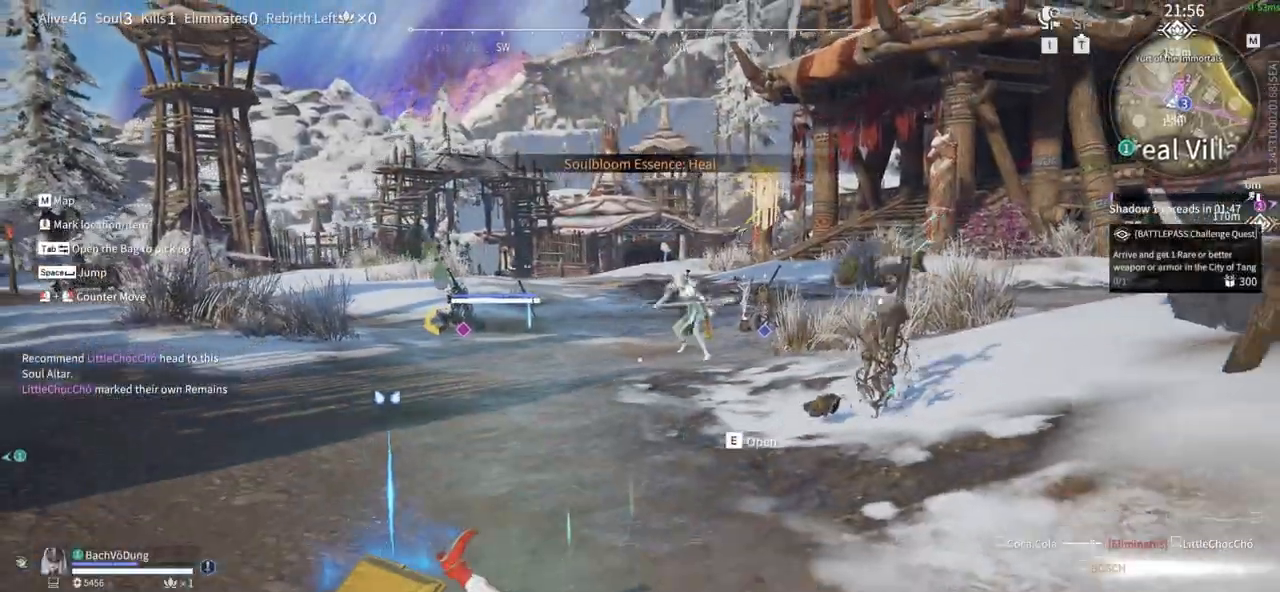
{"keys": [], "mouse": ["right"], "events": [[283, "w", "up"]]}
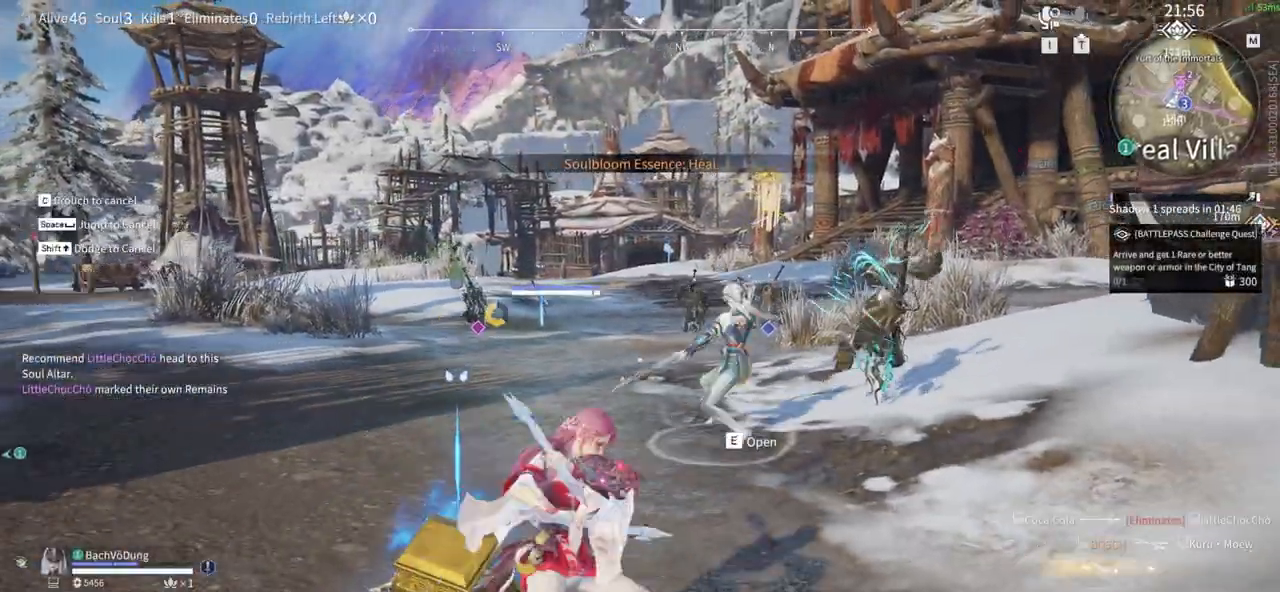
{"keys": ["space"], "mouse": ["right"], "events": [[483, "space", "down"]]}
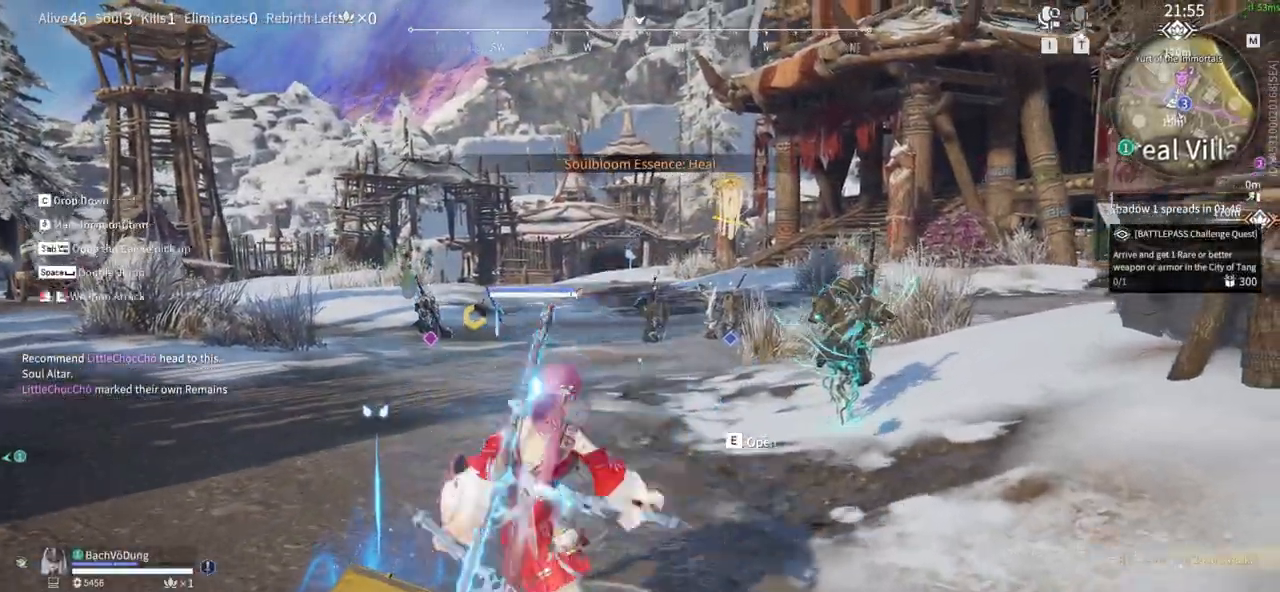
{"keys": [], "mouse": ["left"]}
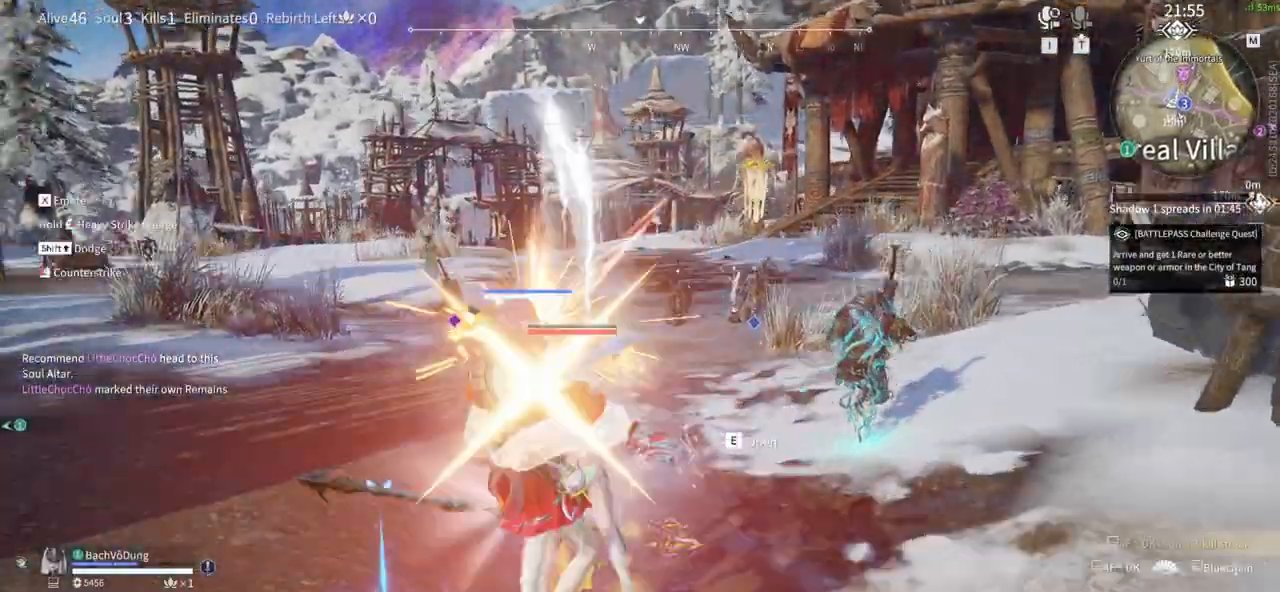
{"keys": ["w"], "mouse": ["left"], "events": [[200, "w", "down"], [283, "mouse_left", "up"], [433, "mouse_left", "down"]]}
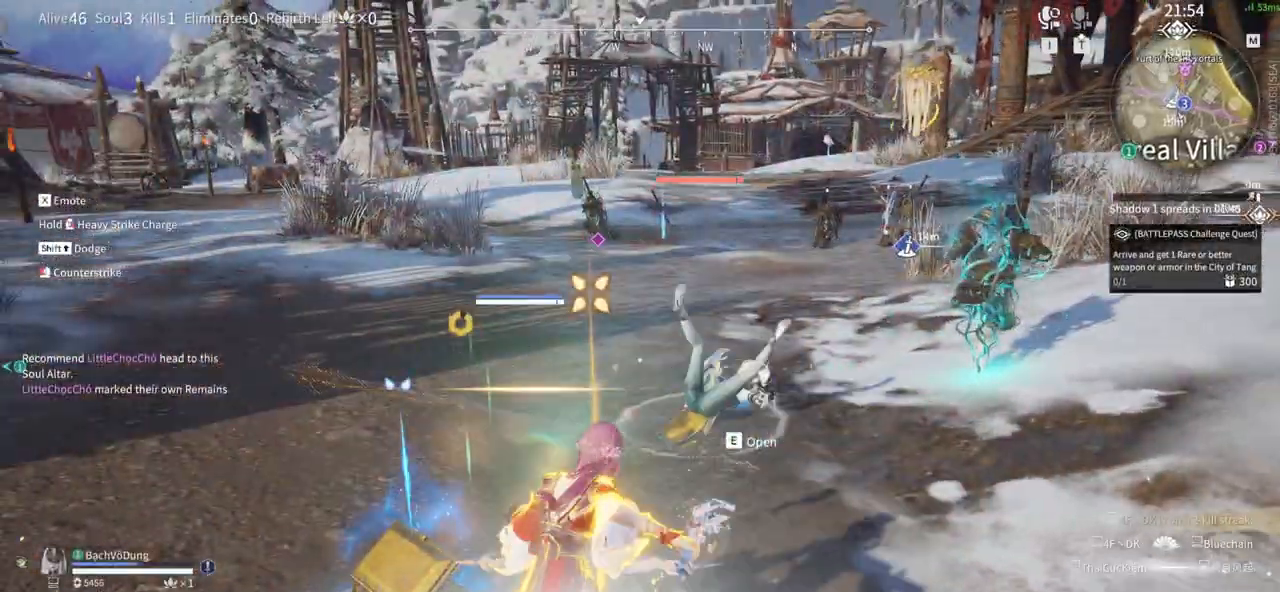
{"keys": ["w"], "mouse": ["left"]}